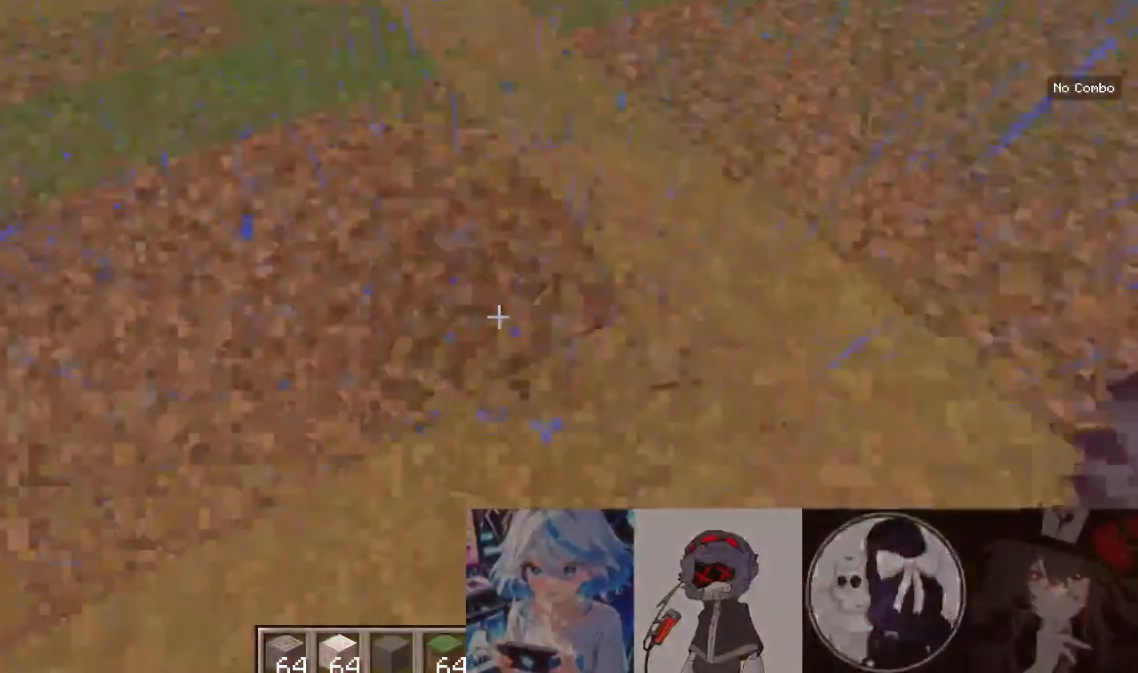
Gameplay with keyboard and mouse; each line is a JSON object with the keys and mouse buttons held at the frame after it. "events" lists presses ("down") and releases ("up") of "a", "d", "s", "w", "mouse_left" and "mouse_right" between this image and that frame as [ms after this image, input, new state], when the widget could be followed in between. "mouse_left", "mouse_right" = the "left", "right" buttons of the "mouse" list. No other keys are recorded. Fast repeated clicks can show as one long hold. Mouse movement is not recorded.
{"keys": [], "mouse": [], "events": [[233, "s", "up"]]}
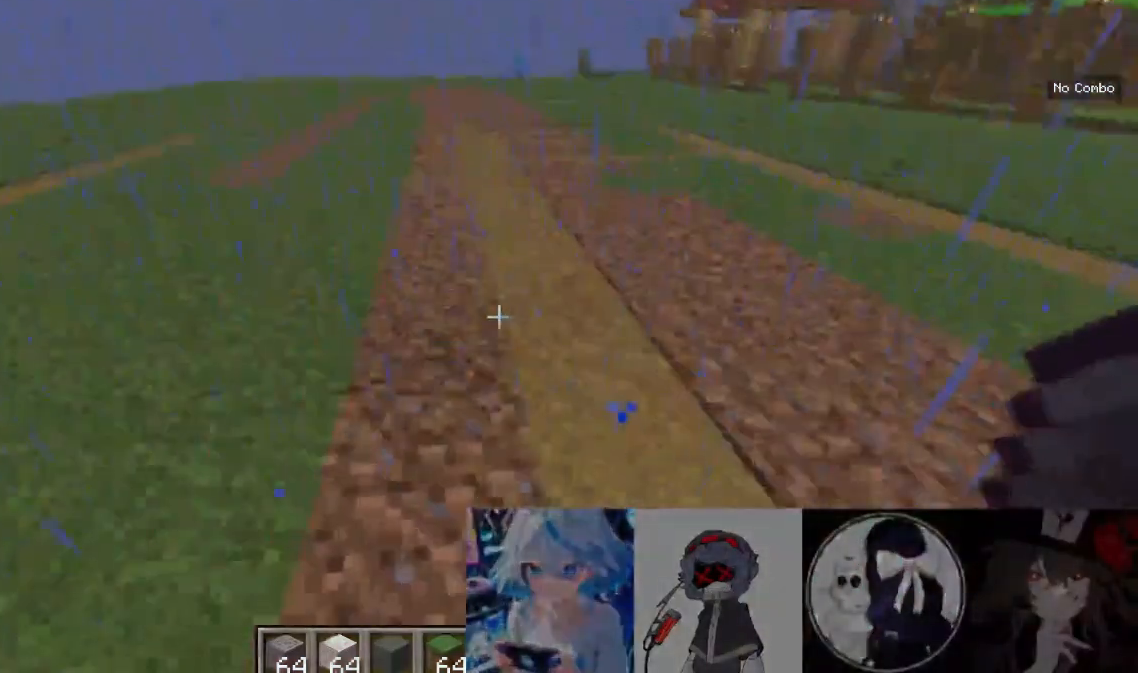
{"keys": ["s"], "mouse": []}
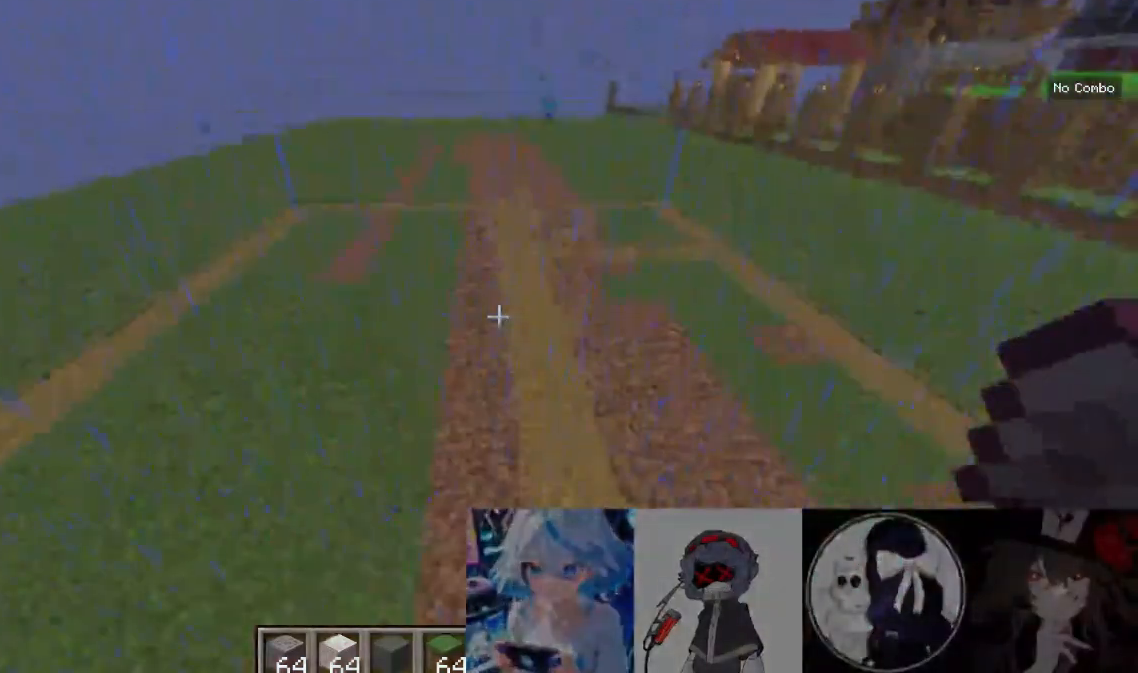
{"keys": ["s"], "mouse": [], "events": []}
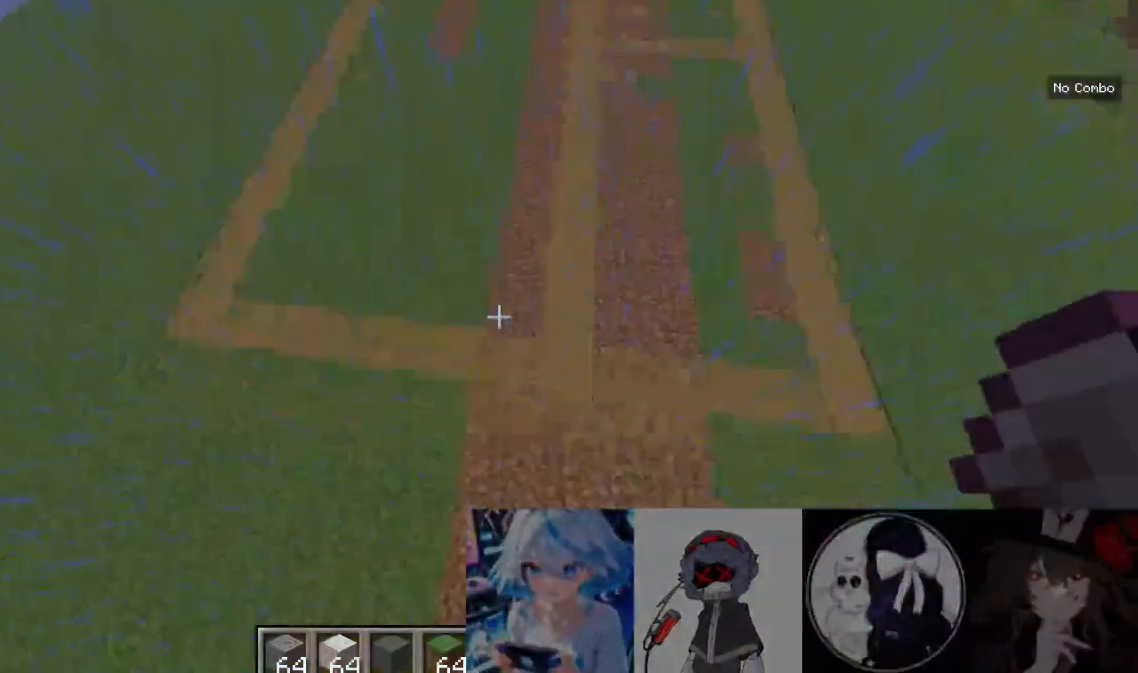
{"keys": ["w"], "mouse": [], "events": [[200, "s", "up"], [333, "w", "down"]]}
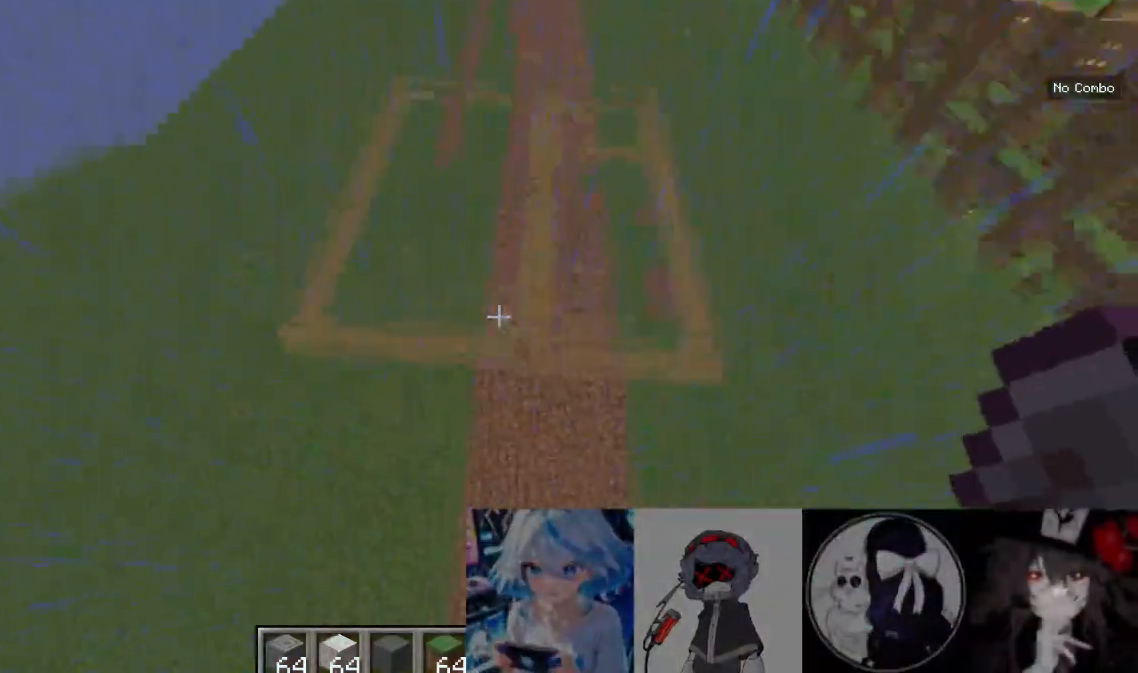
{"keys": ["w"], "mouse": [], "events": []}
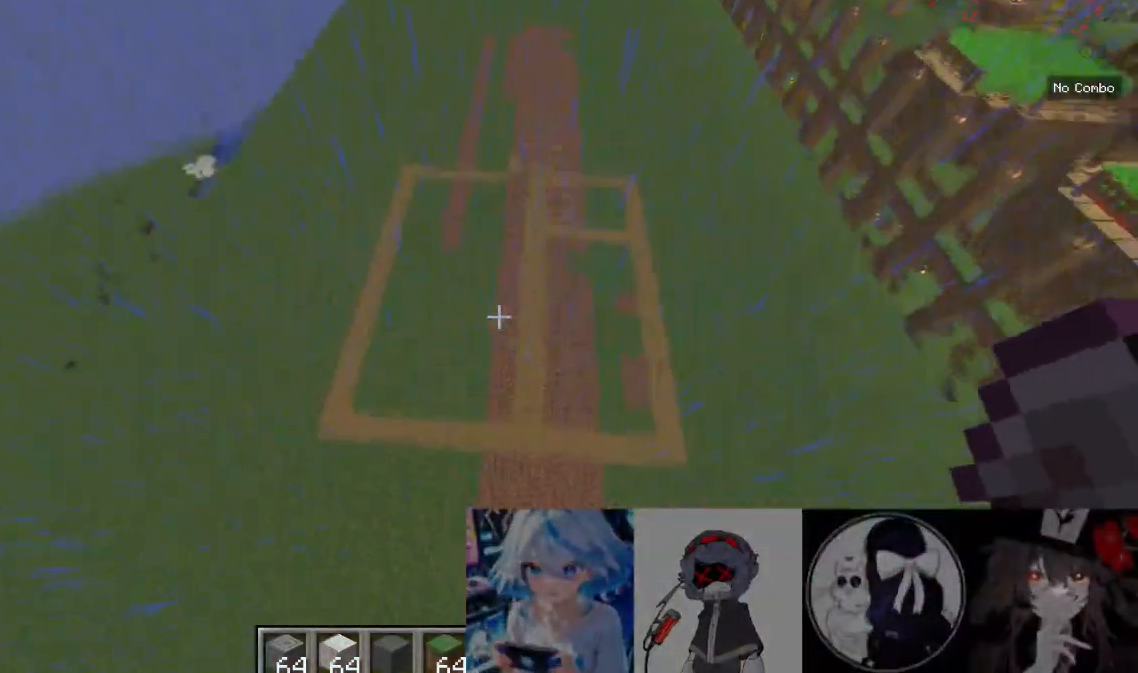
{"keys": [], "mouse": [], "events": [[500, "w", "up"]]}
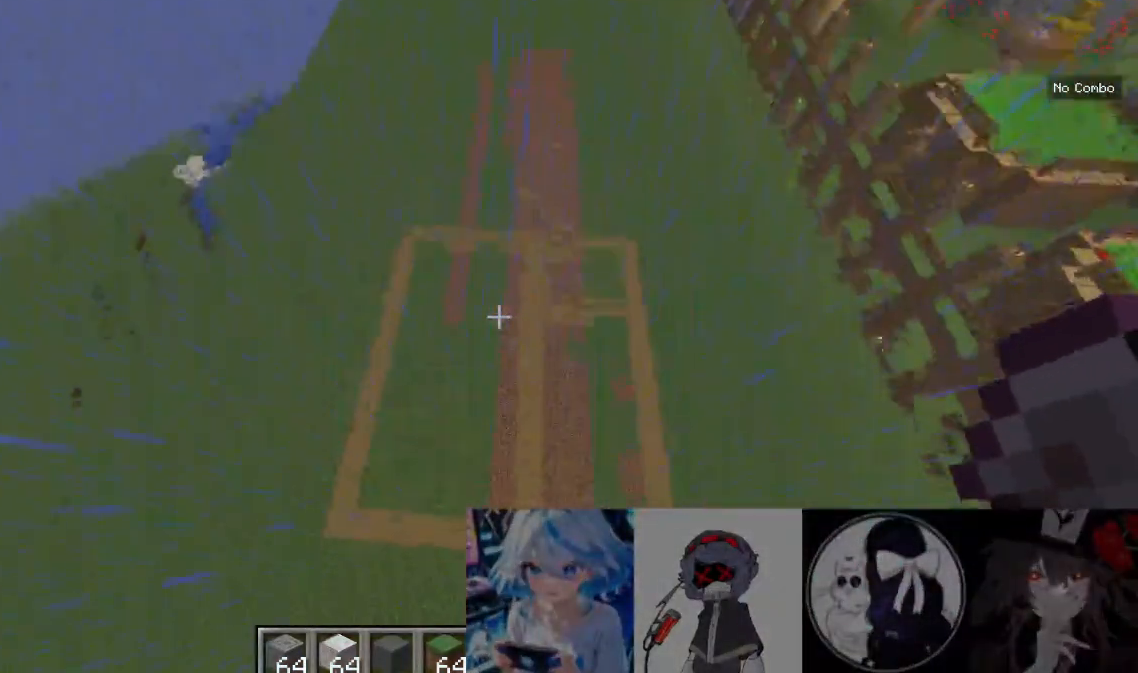
{"keys": [], "mouse": [], "events": []}
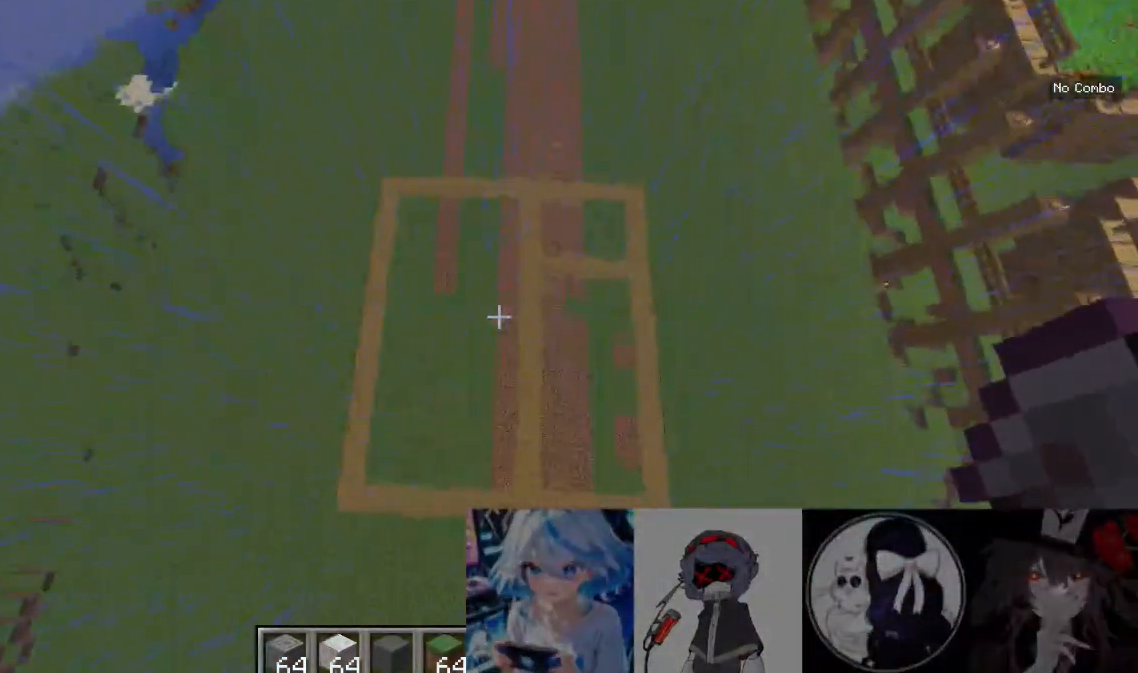
{"keys": [], "mouse": [], "events": []}
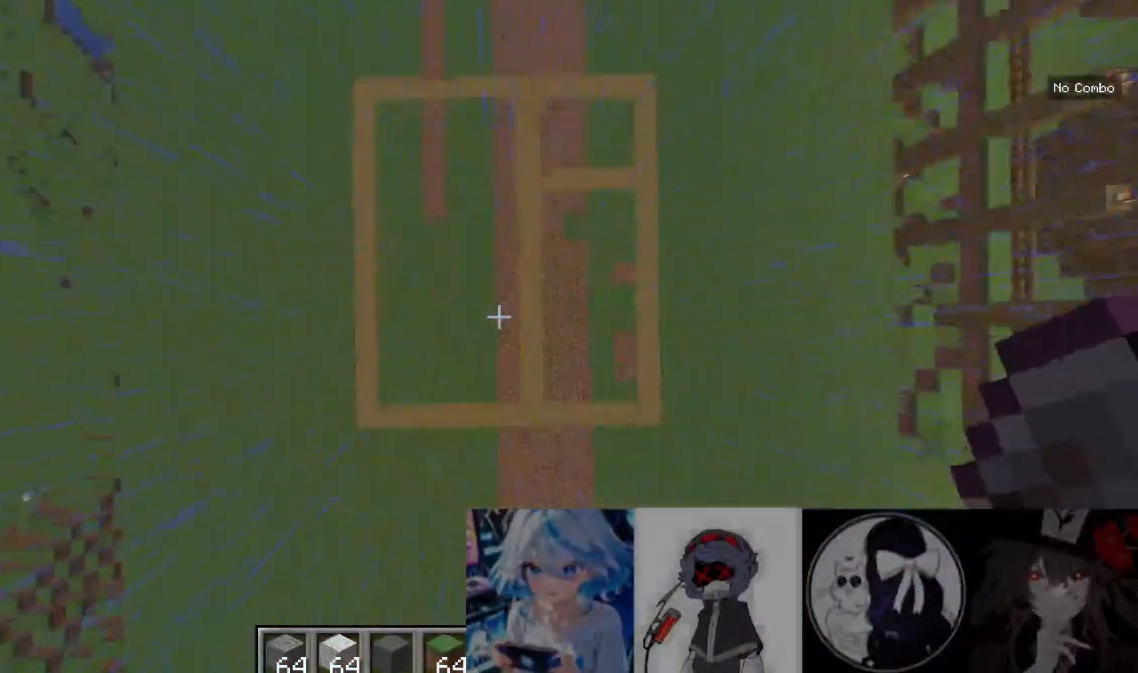
{"keys": [], "mouse": [], "events": []}
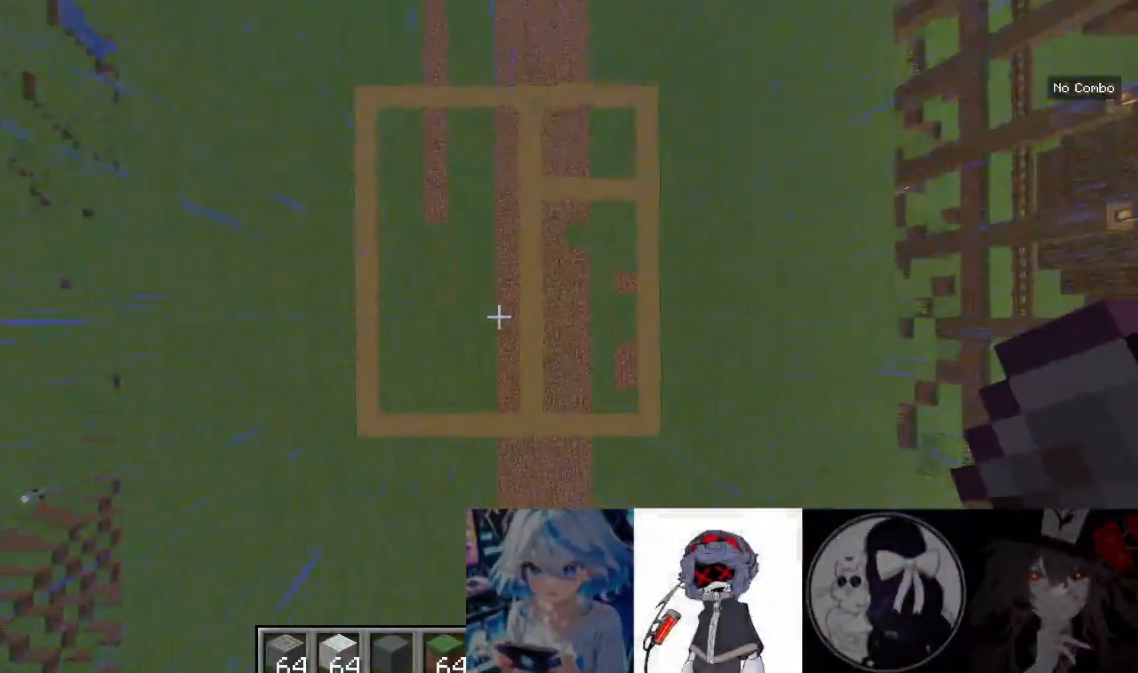
{"keys": ["s"], "mouse": [], "events": [[200, "s", "down"]]}
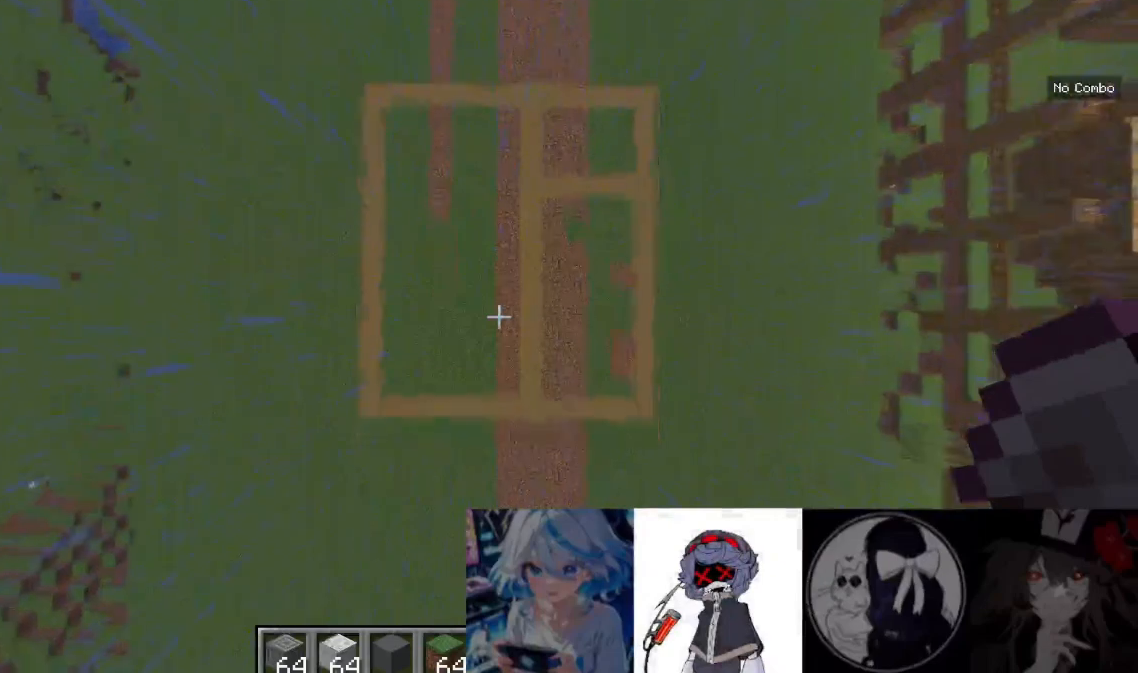
{"keys": [], "mouse": [], "events": [[200, "s", "up"]]}
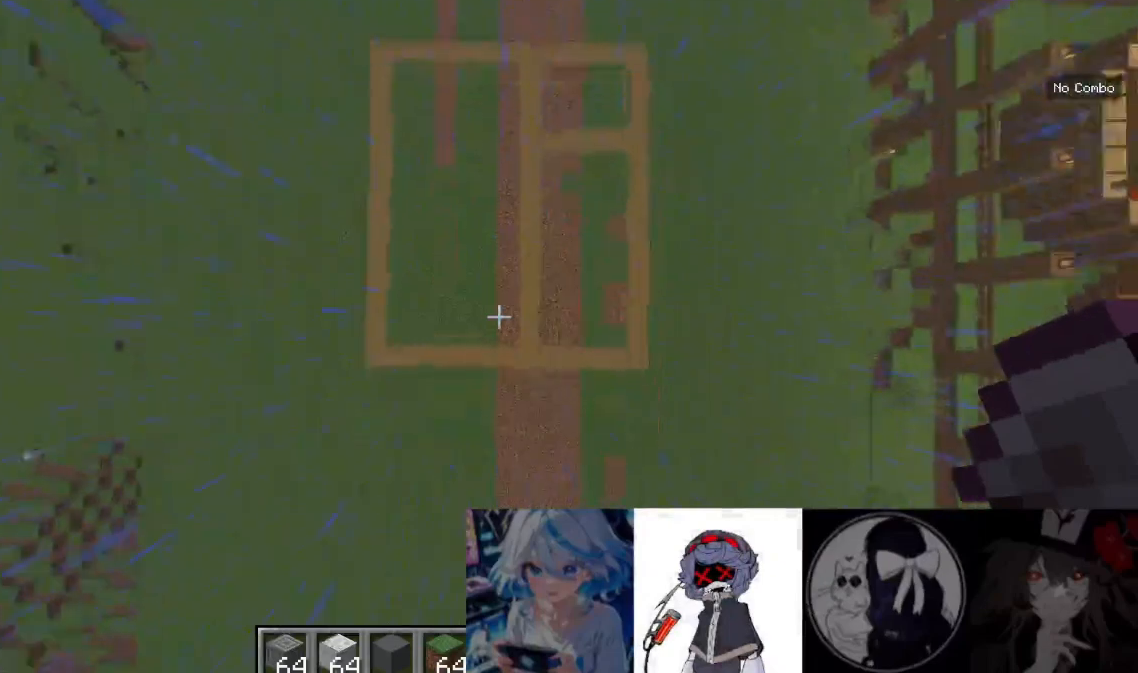
{"keys": ["w"], "mouse": [], "events": [[33, "w", "down"]]}
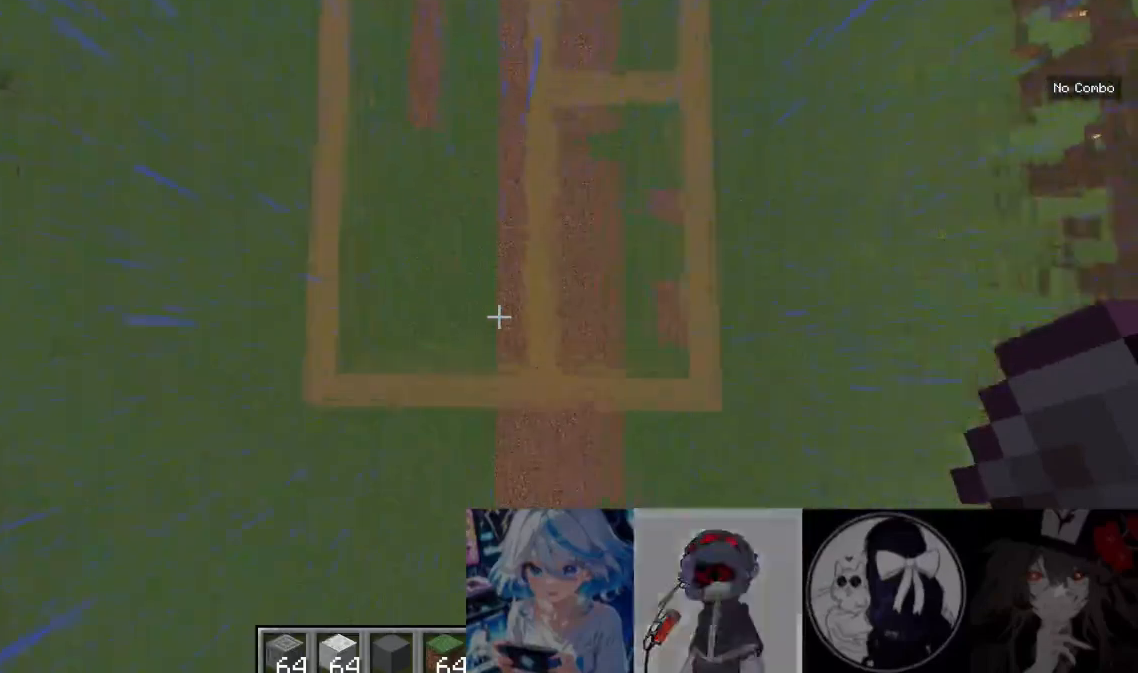
{"keys": [], "mouse": [], "events": [[233, "w", "up"]]}
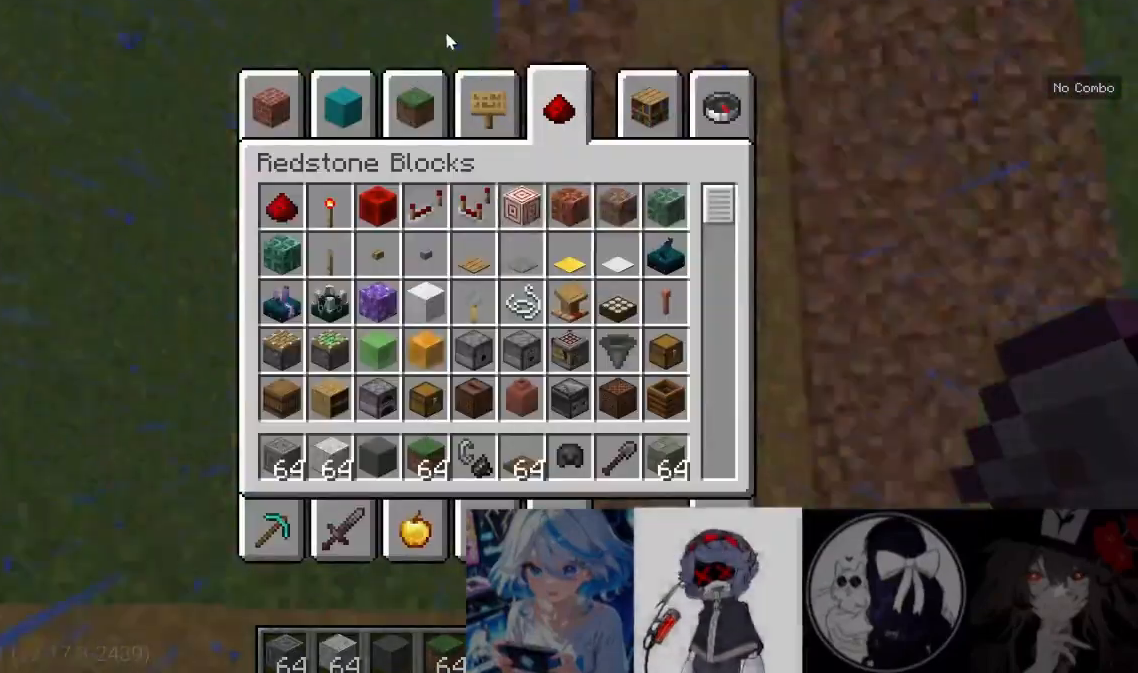
{"keys": [], "mouse": [], "events": []}
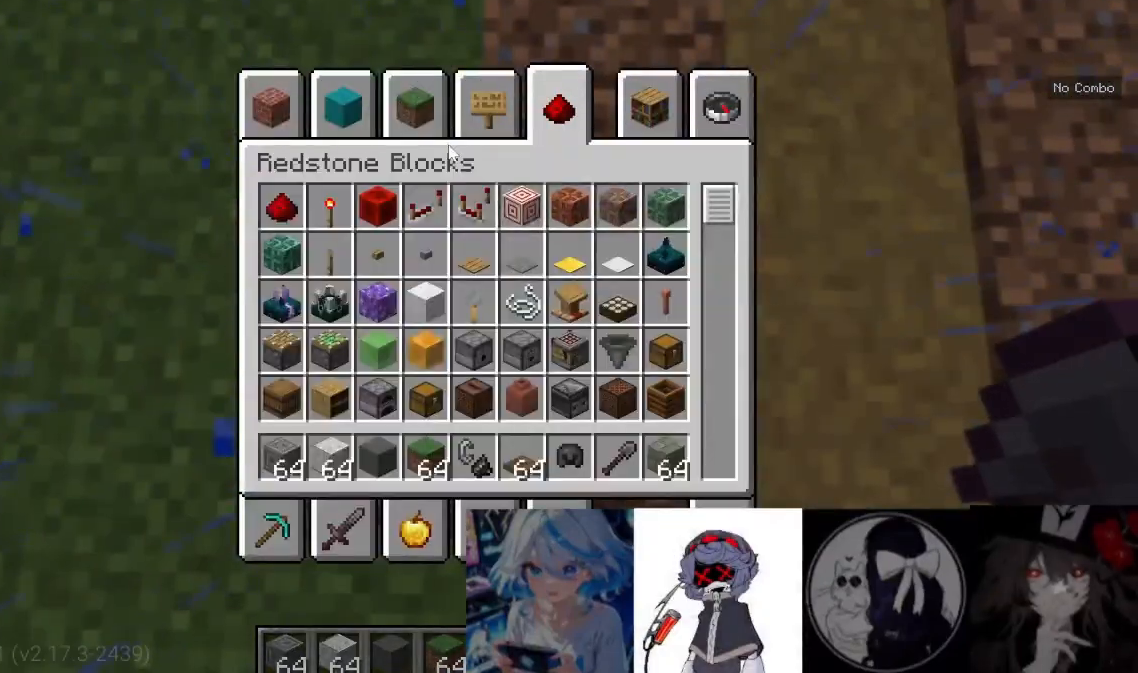
{"keys": [], "mouse": [], "events": []}
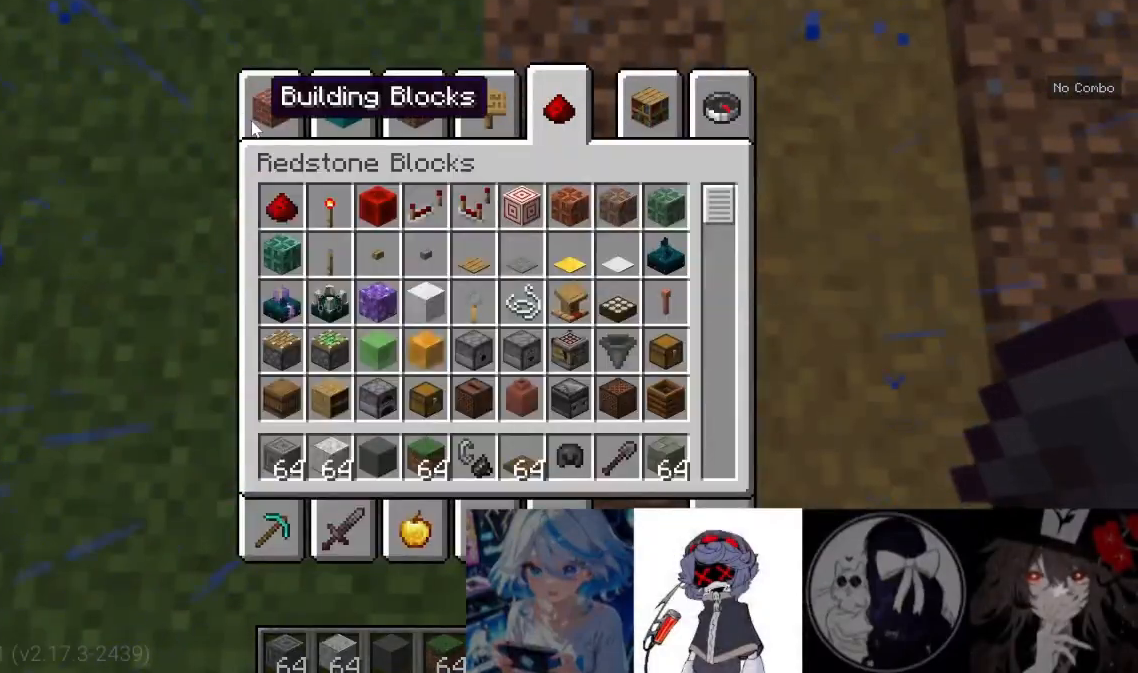
{"keys": [], "mouse": [], "events": []}
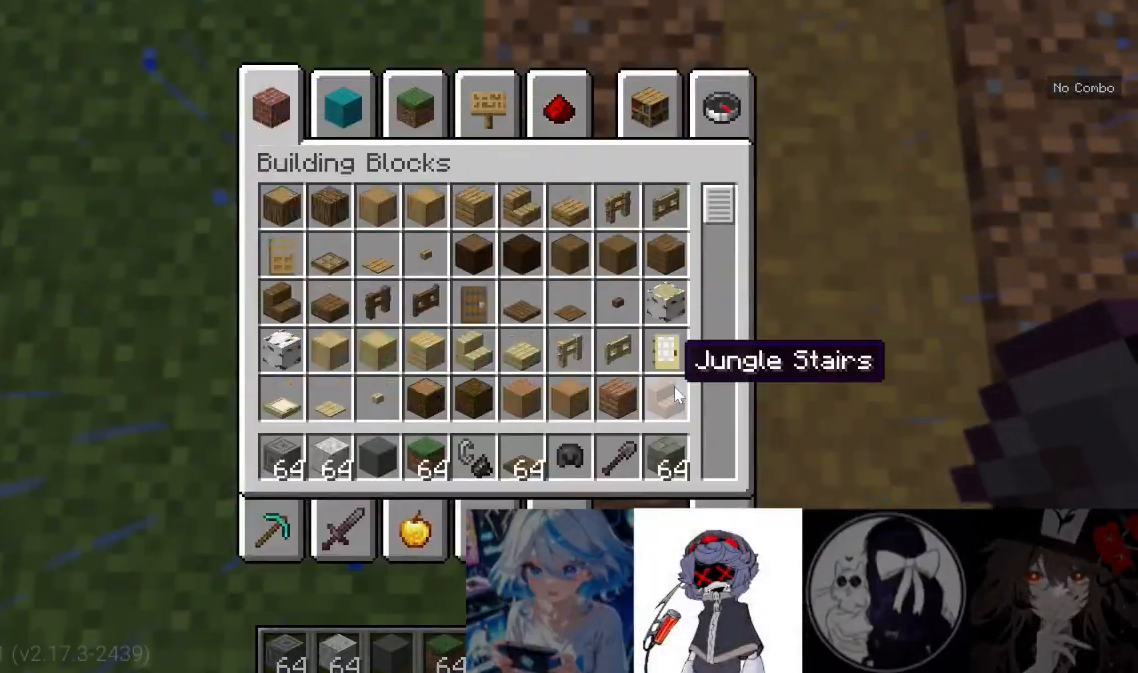
{"keys": [], "mouse": [], "events": []}
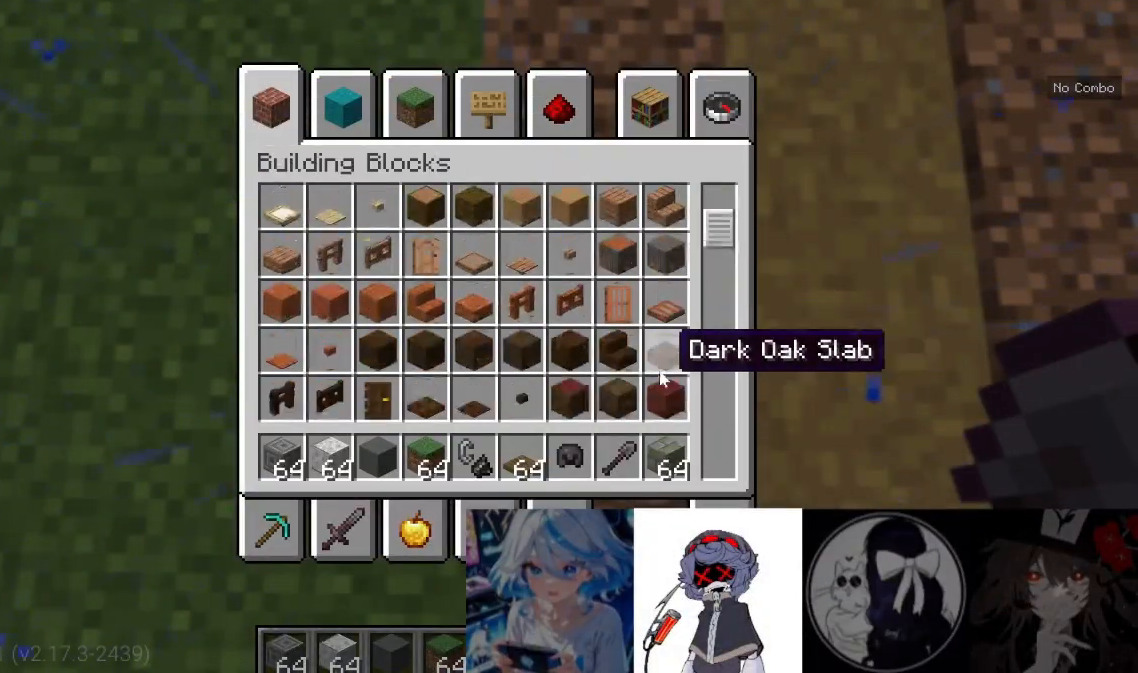
{"keys": [], "mouse": [], "events": []}
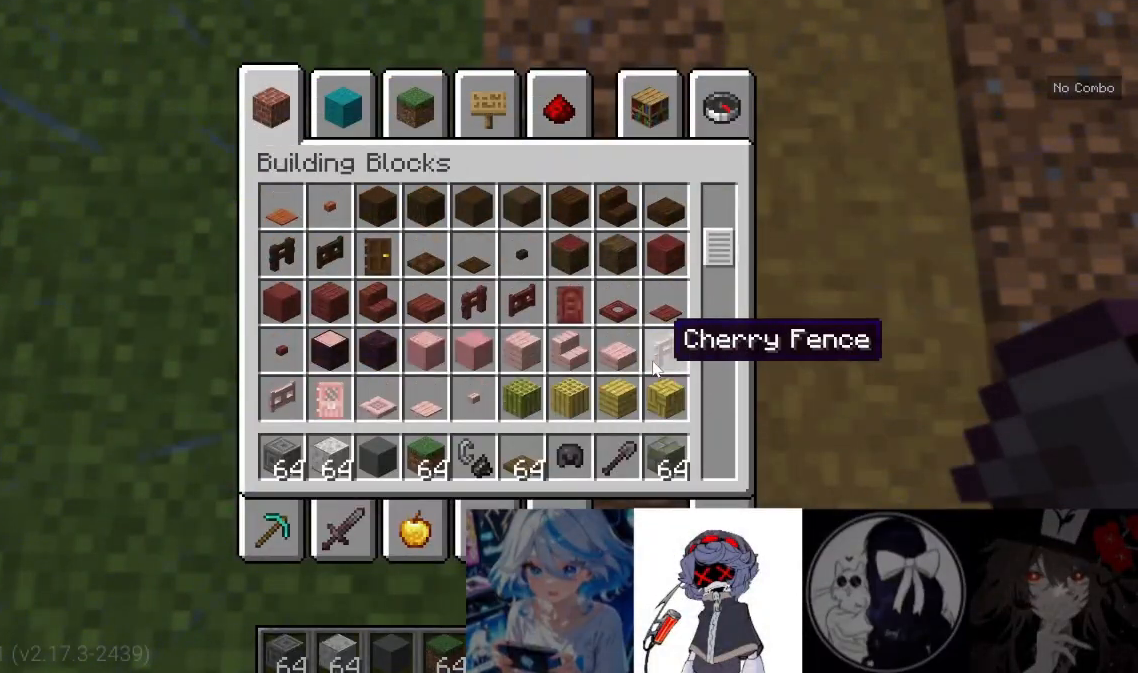
{"keys": [], "mouse": [], "events": []}
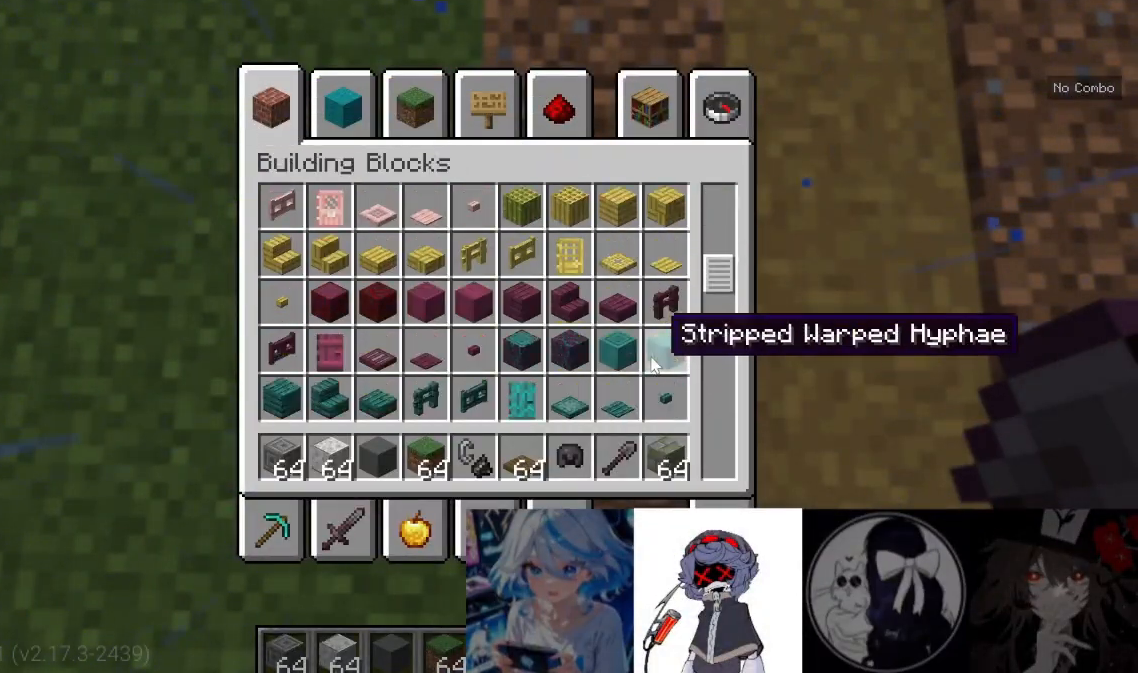
{"keys": [], "mouse": [], "events": []}
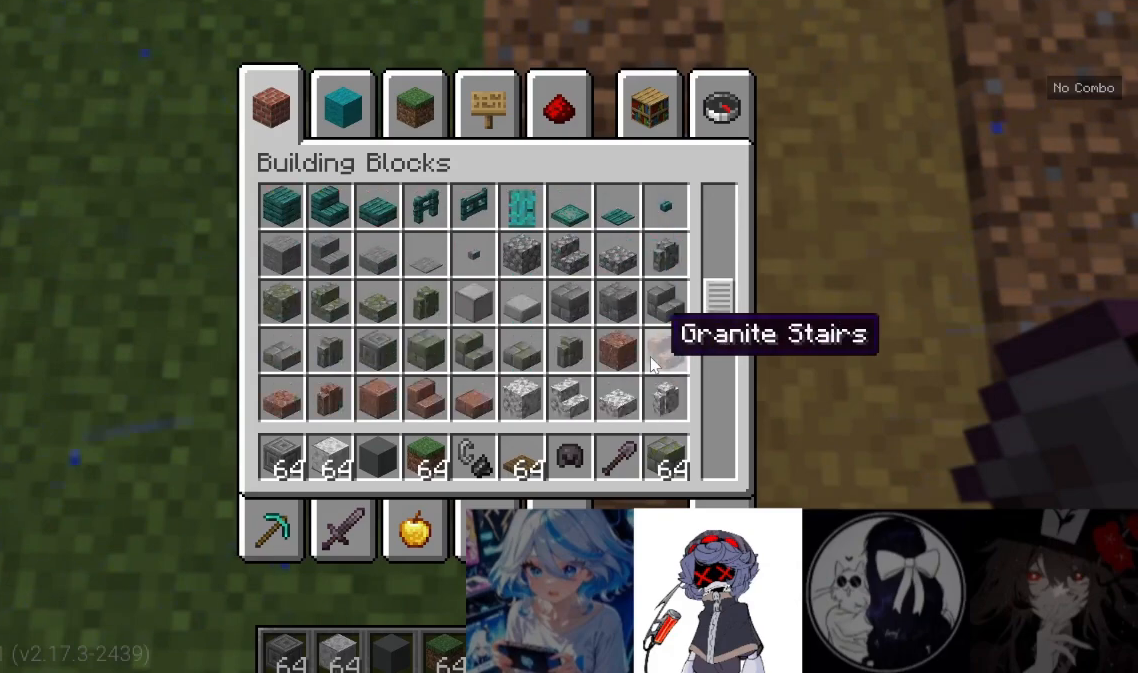
{"keys": [], "mouse": [], "events": []}
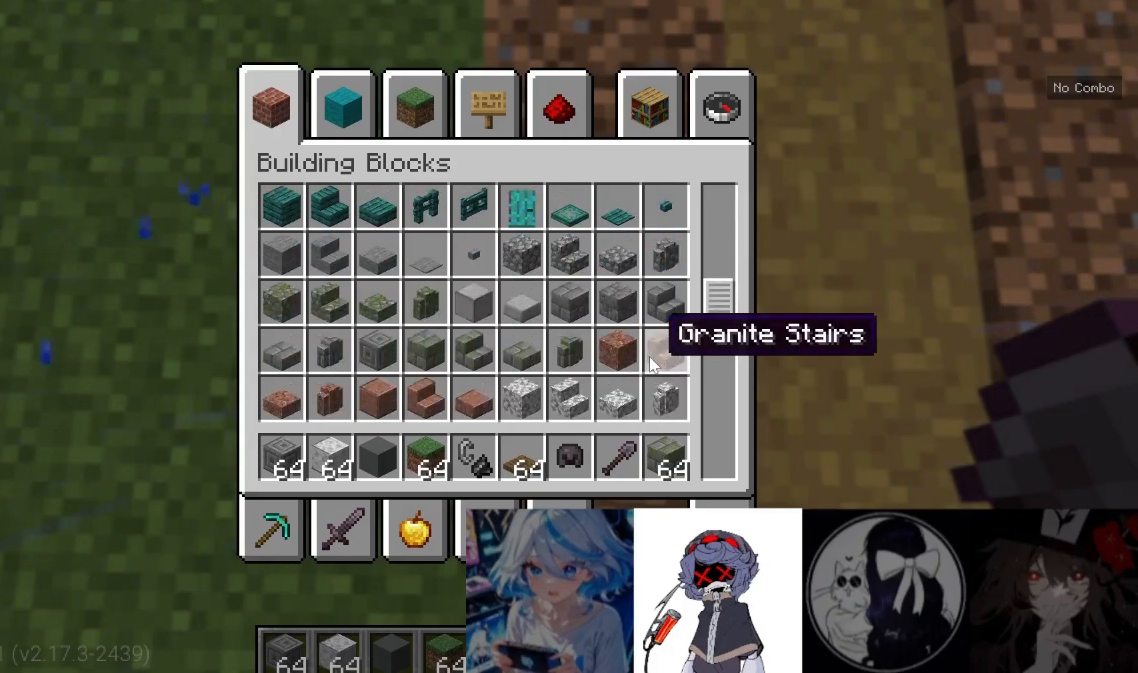
{"keys": [], "mouse": [], "events": []}